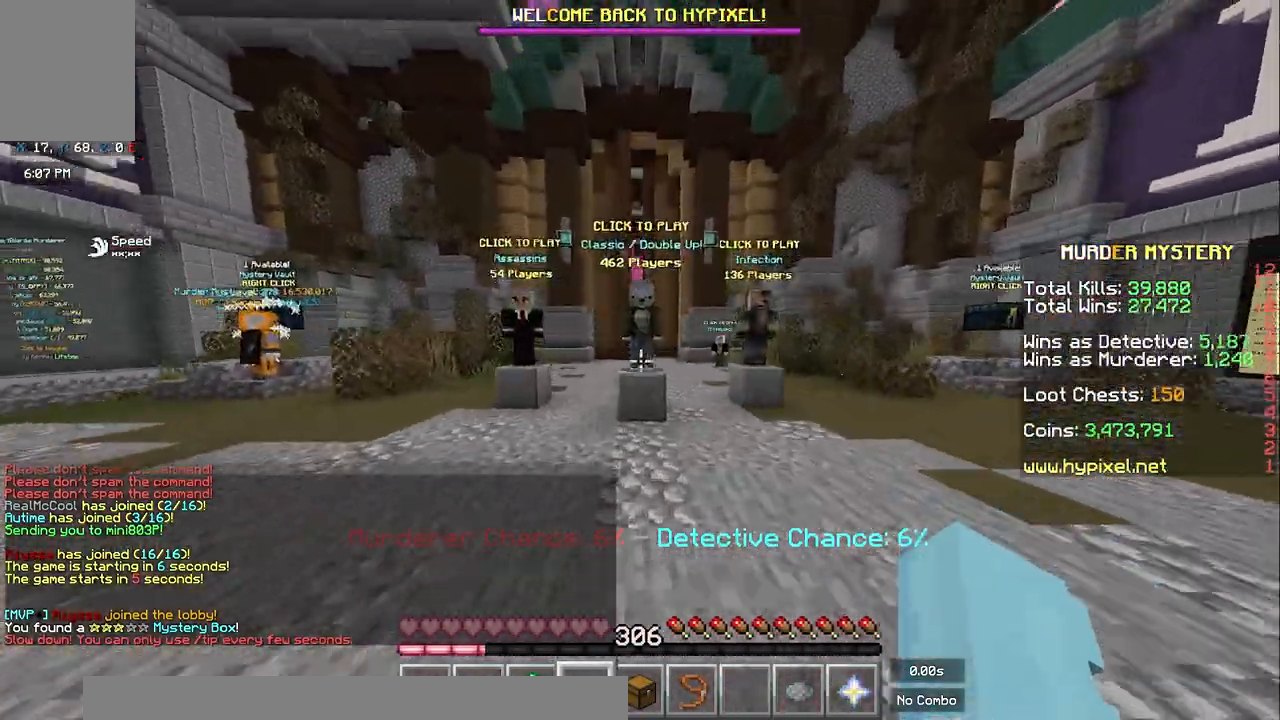
Gameplay with keyboard and mouse; each line is a JSON object with the keys and mouse buttons held at the frame after it. "events" lists presses ("down") and releases ("up") of "a", "d", "s", "space", "w", "mouse_left" and "mouse_right" between this image and that frame as [ms after this image, input, new state], when the widget could be followed in between. "mouse_left", "mouse_right" = the "left", "right" buttons of the "mouse" list. No other keys are recorded. Fast repeated clicks can show as one long hold. Mouse movement is not recorded.
{"keys": [], "mouse": [], "events": [[283, "mouse_right", "down"], [333, "w", "up"], [417, "mouse_right", "up"]]}
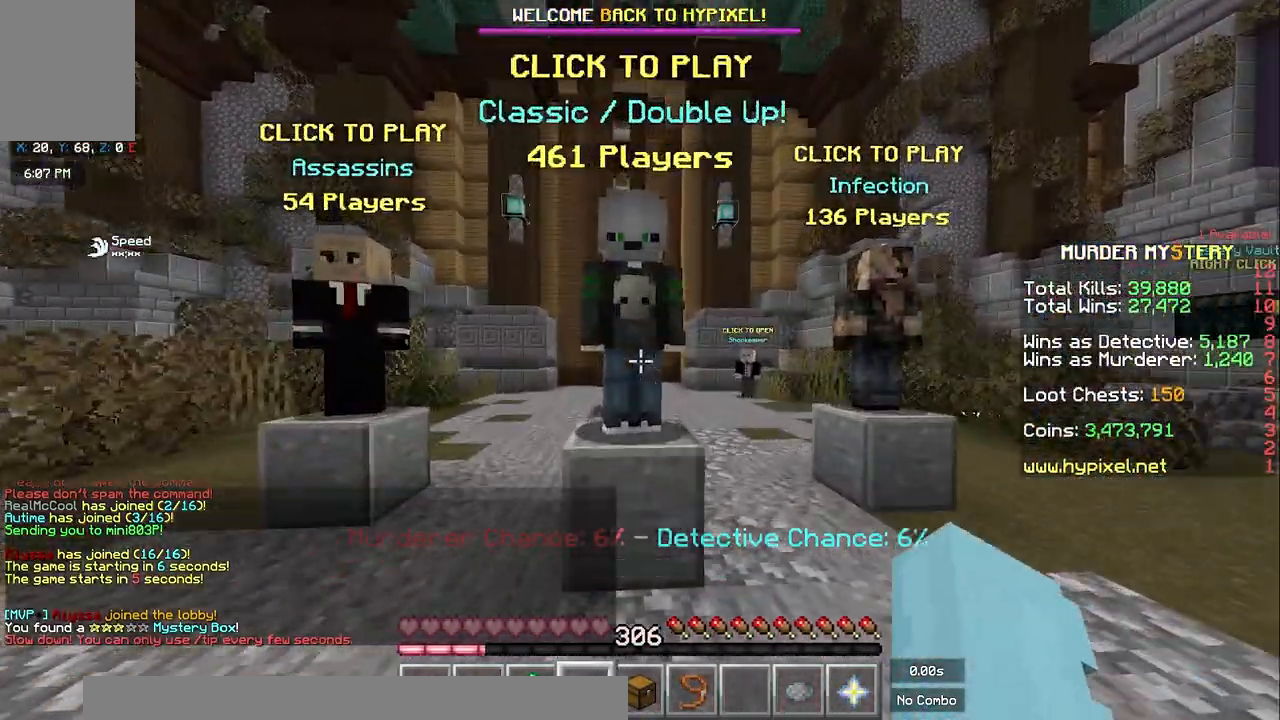
{"keys": [], "mouse": [], "events": []}
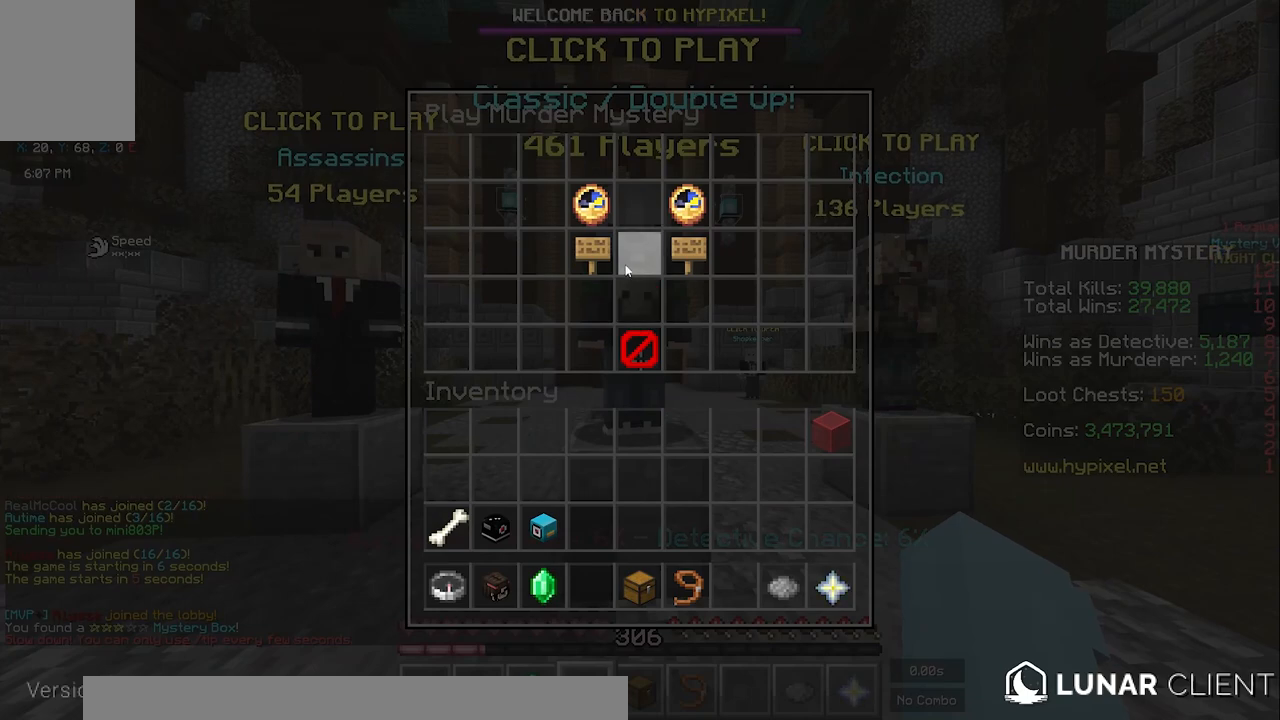
{"keys": [], "mouse": [], "events": []}
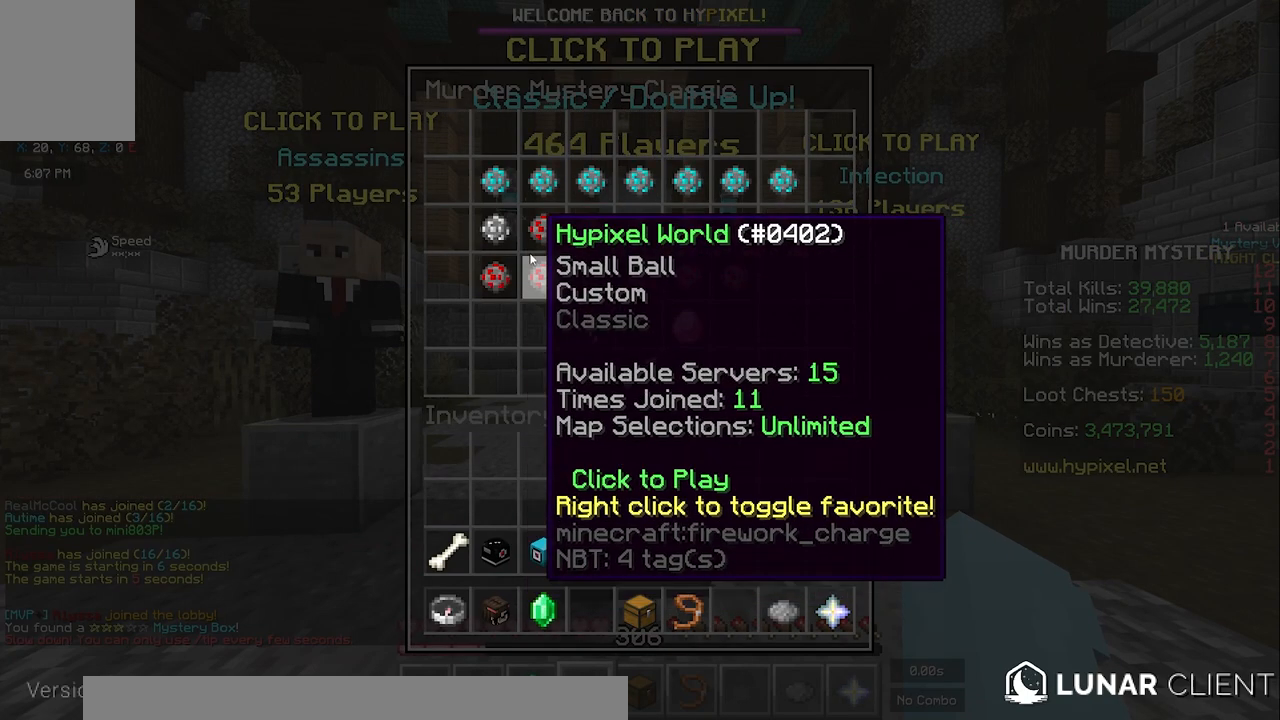
{"keys": [], "mouse": [], "events": []}
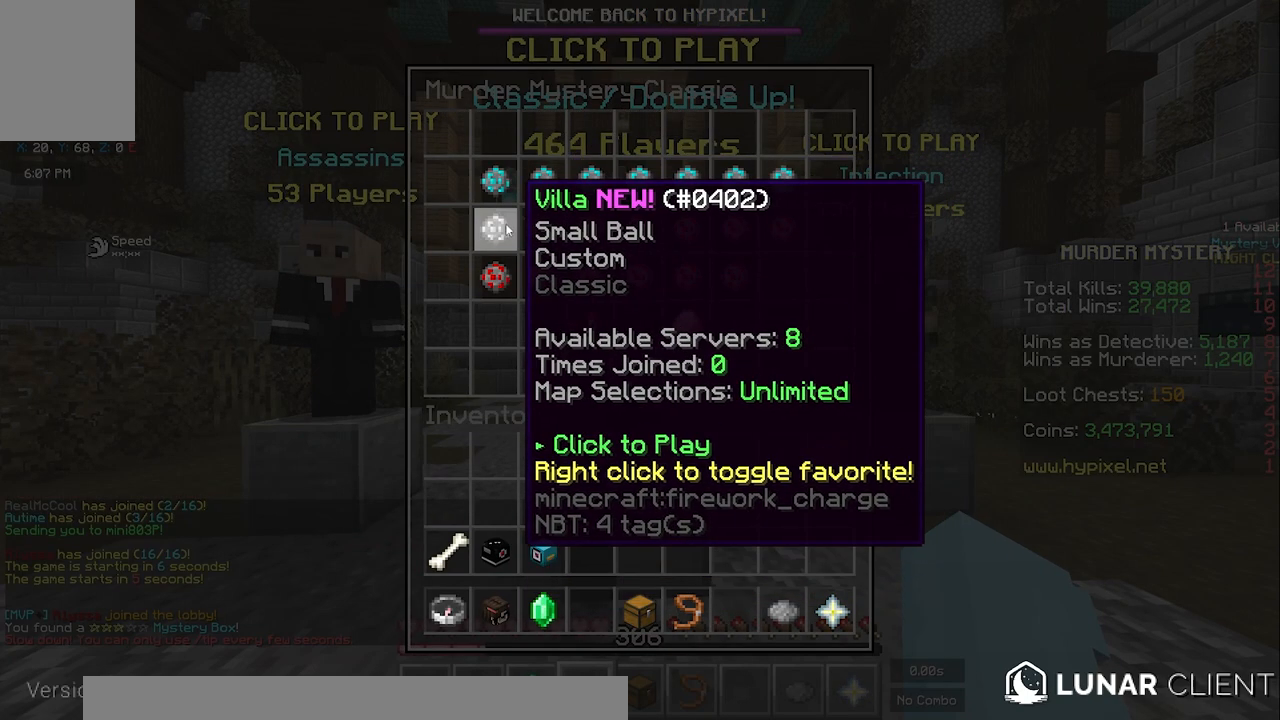
{"keys": [], "mouse": [], "events": []}
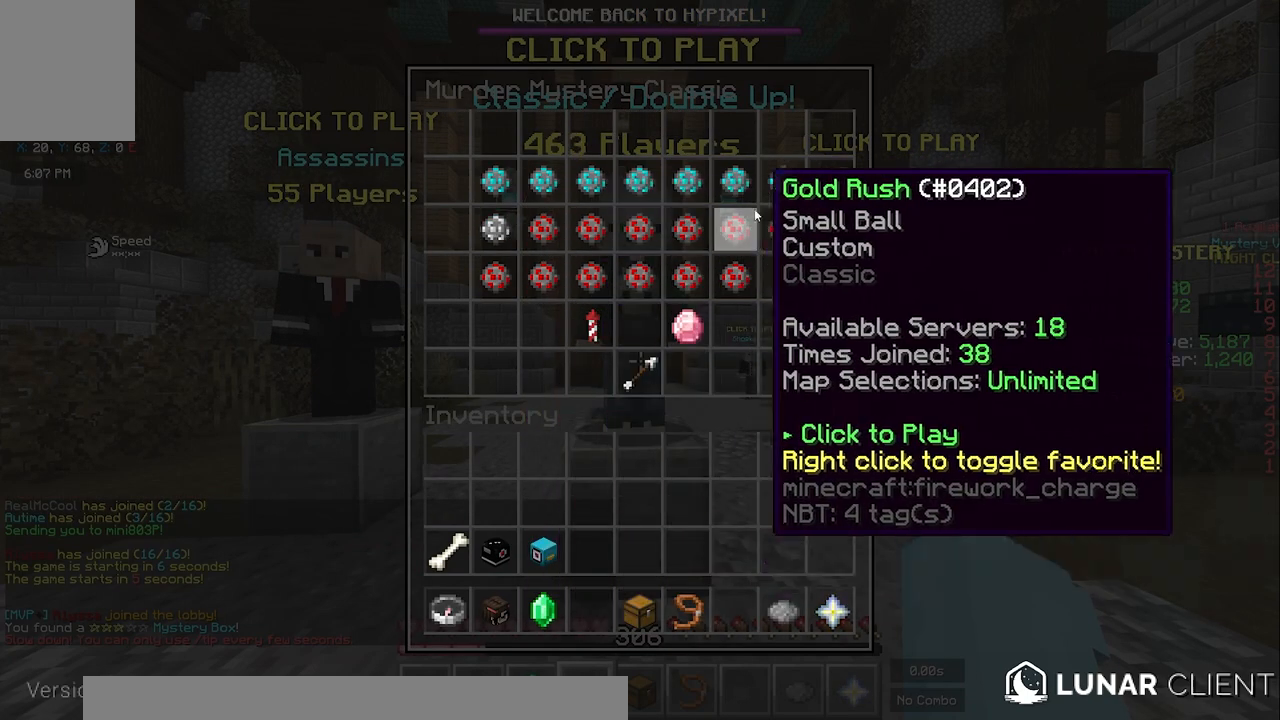
{"keys": [], "mouse": [], "events": []}
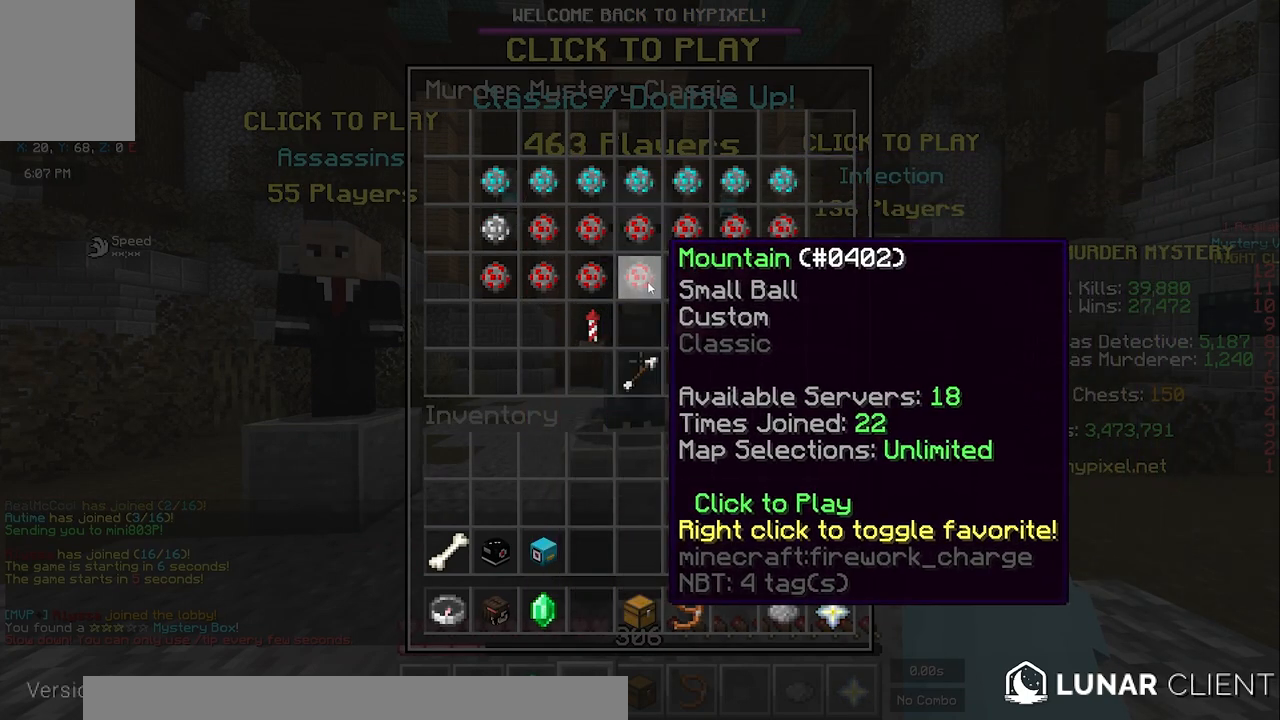
{"keys": [], "mouse": [], "events": [[200, "w", "down"], [233, "mouse_right", "down"], [350, "w", "up"], [400, "mouse_right", "up"]]}